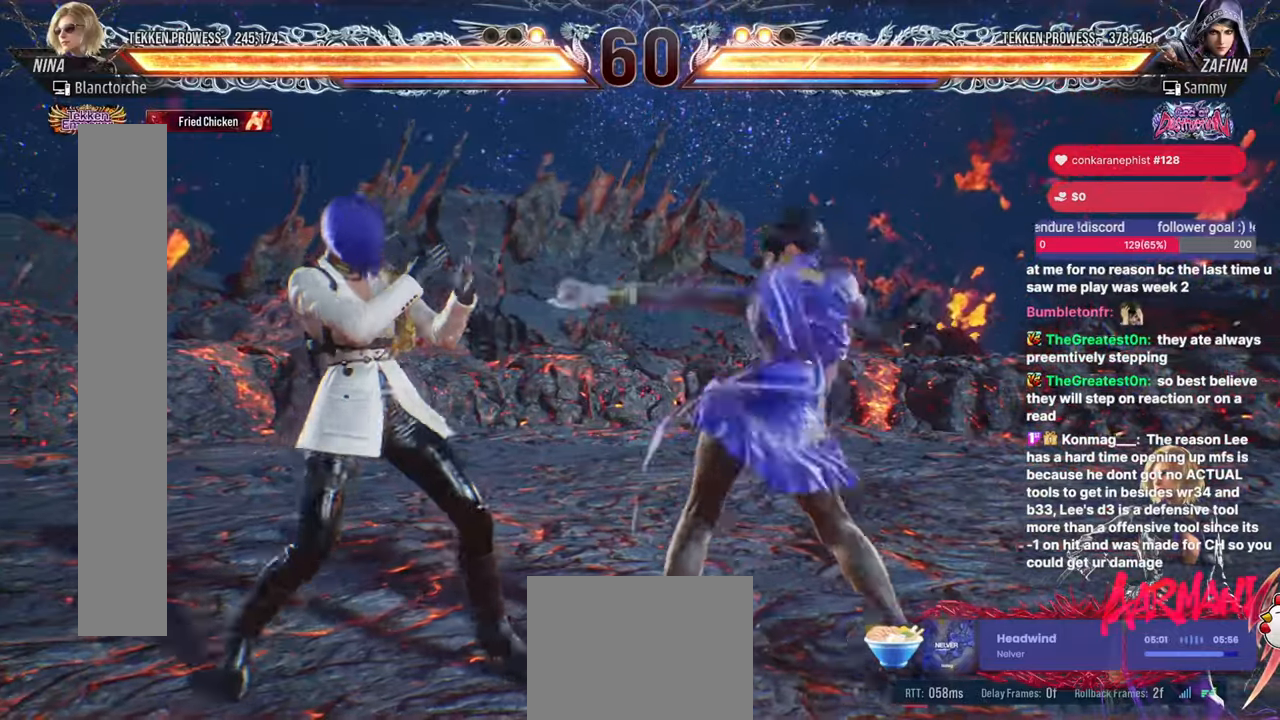
Gameplay with a controller (arcade stick); each line is a JSON object with the inputs held at the frame after it. "events" lists button and stick changes between this image and that frame as [ms after this image, input, new state], when the widget could be followed in between. Not read: DPAD_DOWN DPAD_LEFT HOME L3 R3.
{"buttons": ["DPAD_RIGHT"], "events": [[67, "DPAD_RIGHT", "down"], [150, "DPAD_RIGHT", "up"], [317, "DPAD_RIGHT", "down"], [417, "SQUARE", "down"], [450, "SQUARE", "up"]]}
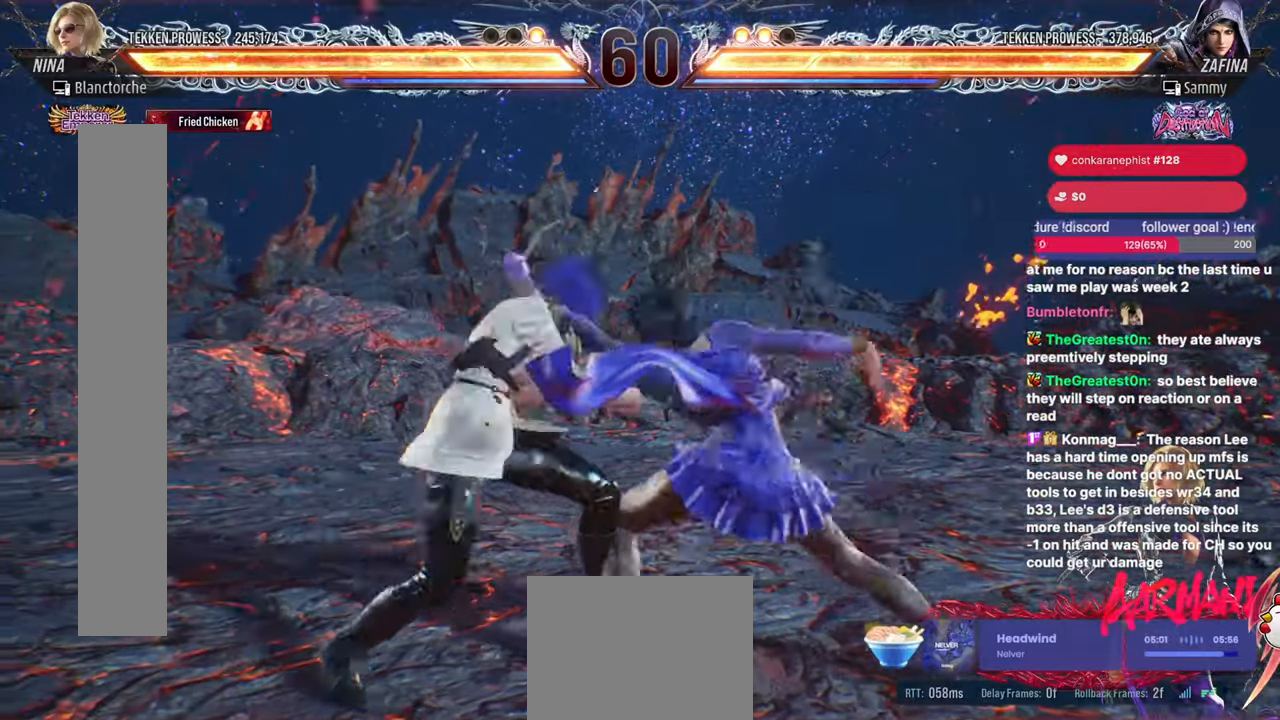
{"buttons": [], "events": [[83, "DPAD_RIGHT", "up"]]}
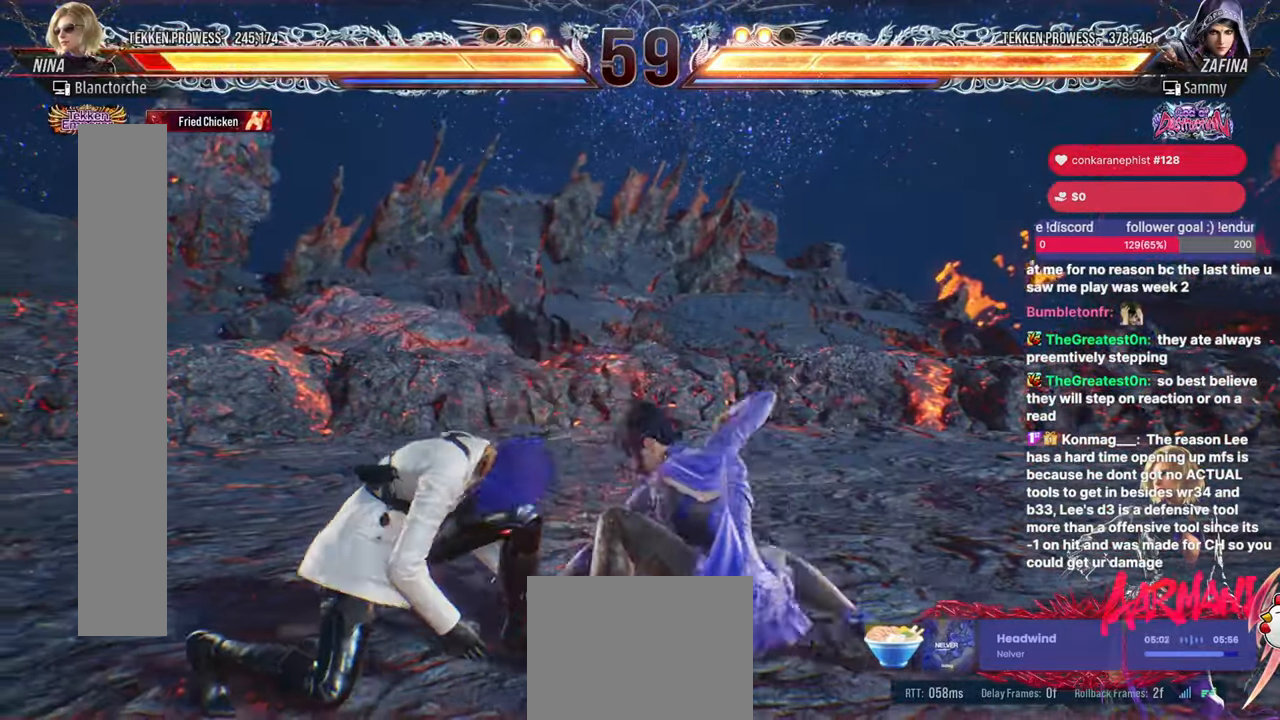
{"buttons": ["TRIANGLE"], "events": [[350, "TRIANGLE", "down"], [433, "TRIANGLE", "up"], [500, "TRIANGLE", "down"]]}
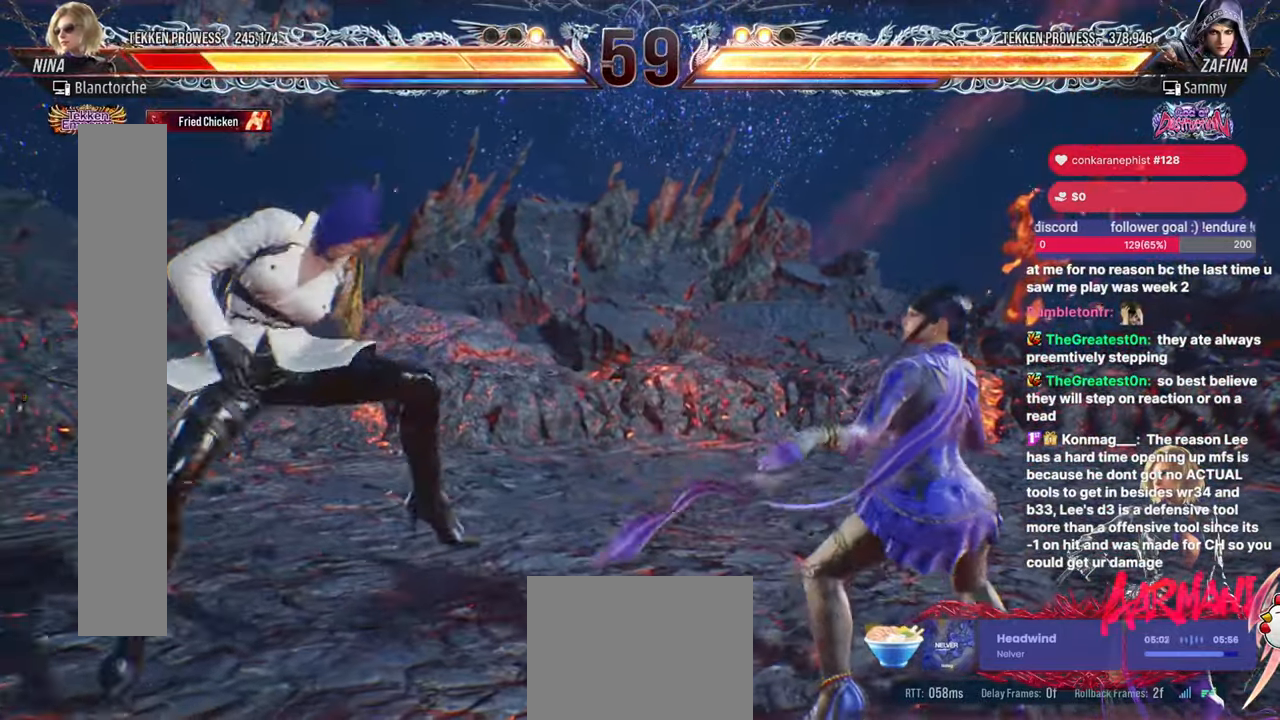
{"buttons": [], "events": [[133, "TRIANGLE", "up"], [200, "TRIANGLE", "down"], [267, "TRIANGLE", "up"]]}
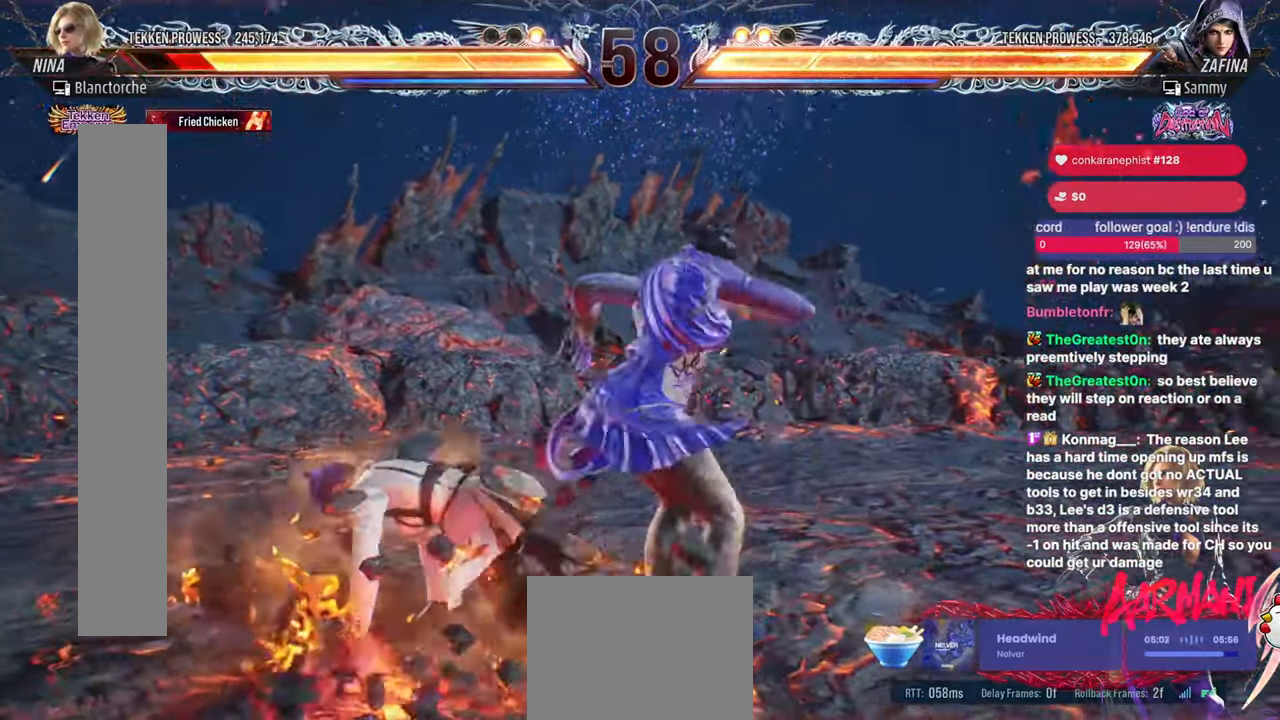
{"buttons": [], "events": []}
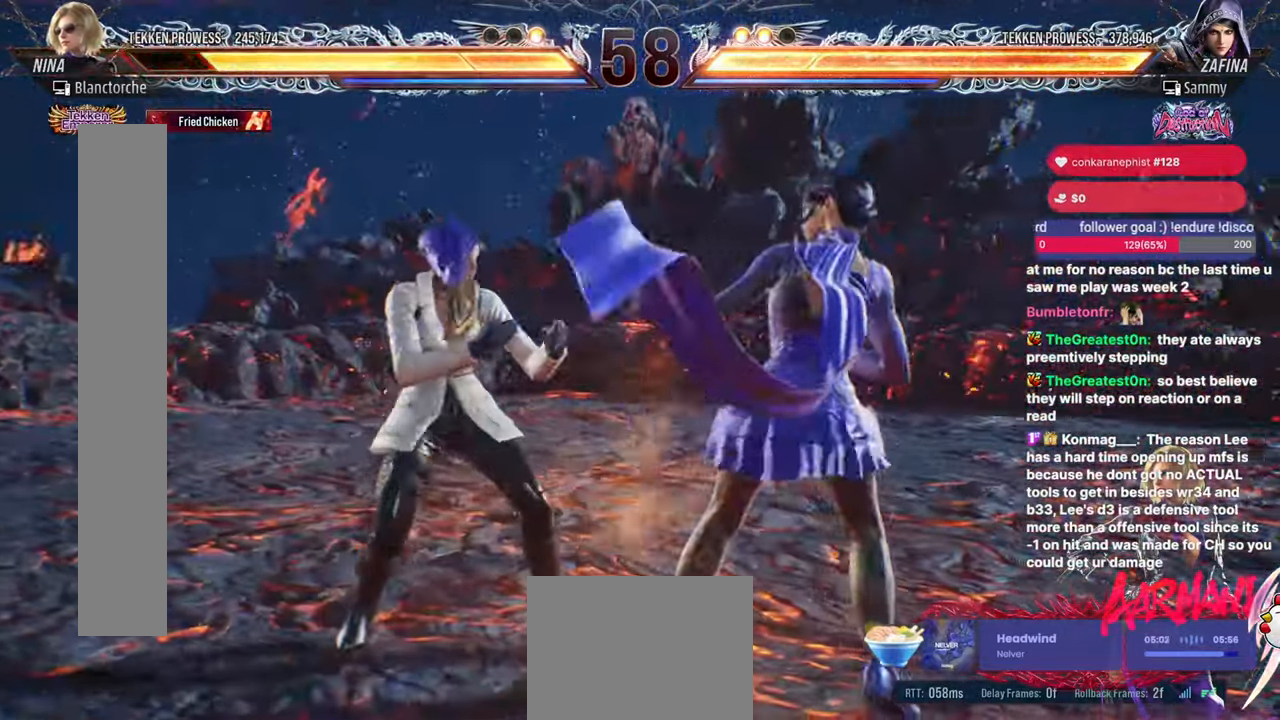
{"buttons": [], "events": [[167, "DPAD_RIGHT", "down"], [467, "DPAD_RIGHT", "up"]]}
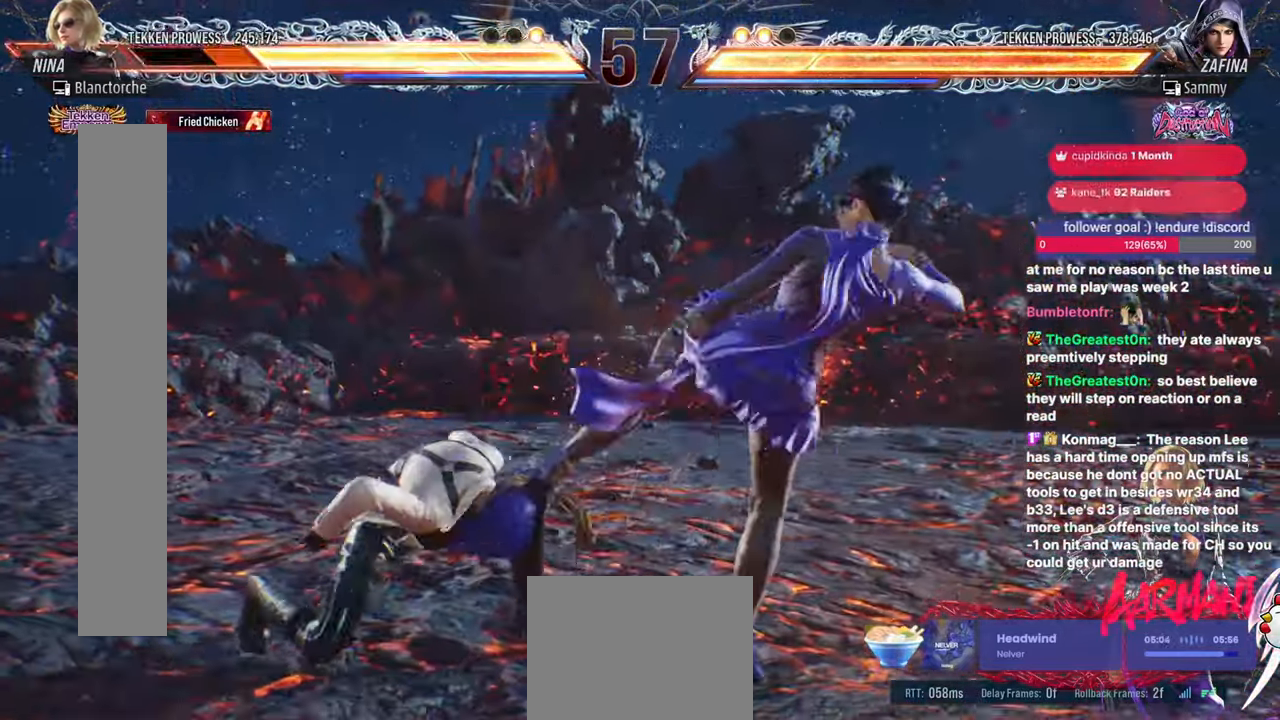
{"buttons": [], "events": []}
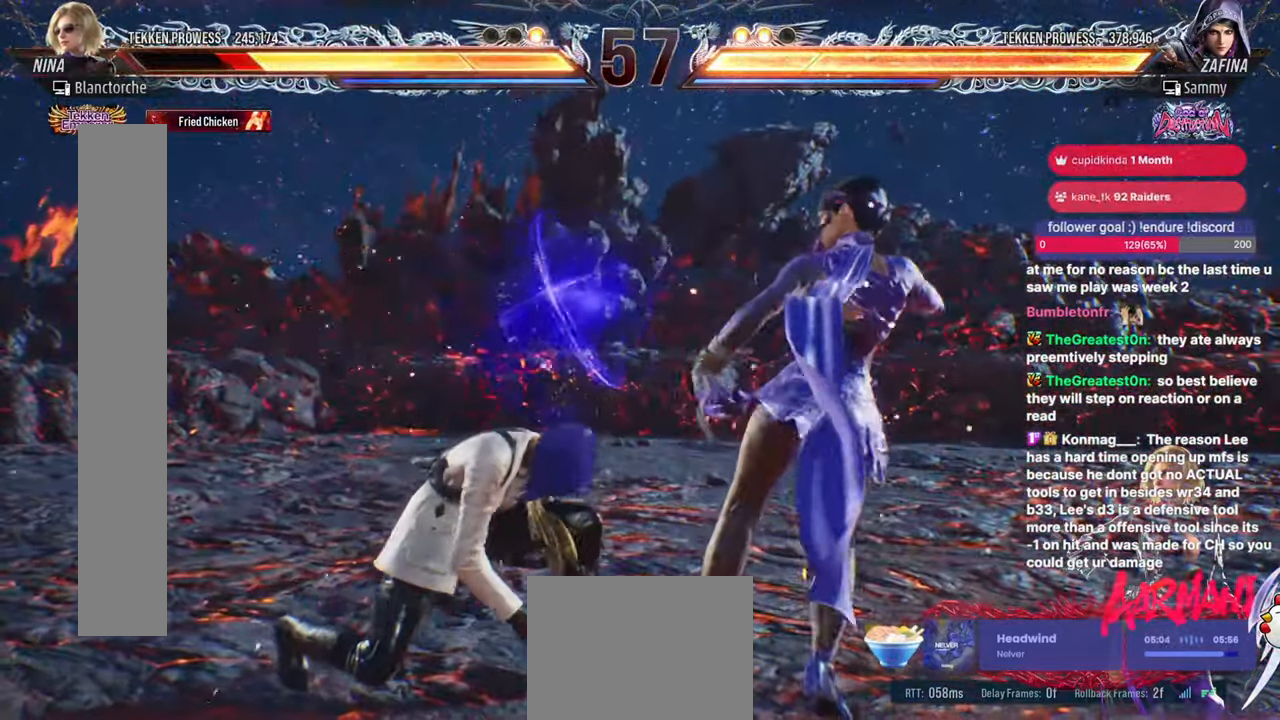
{"buttons": [], "events": []}
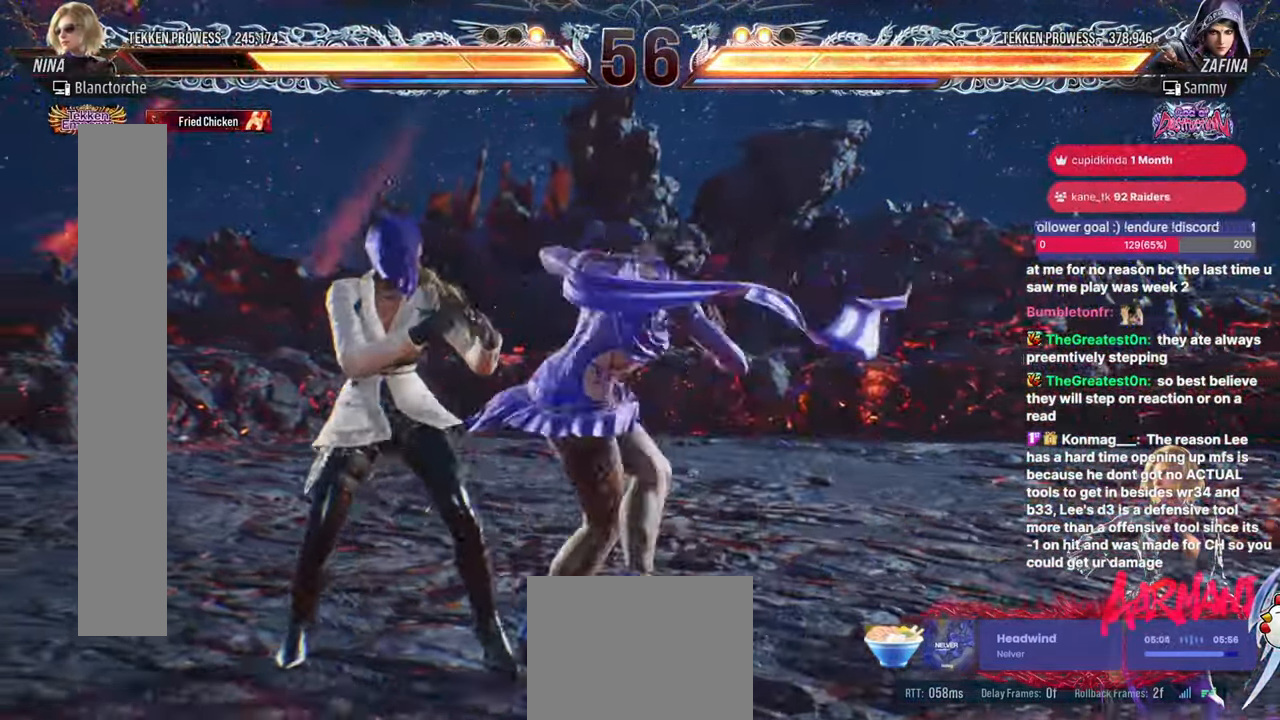
{"buttons": [], "events": []}
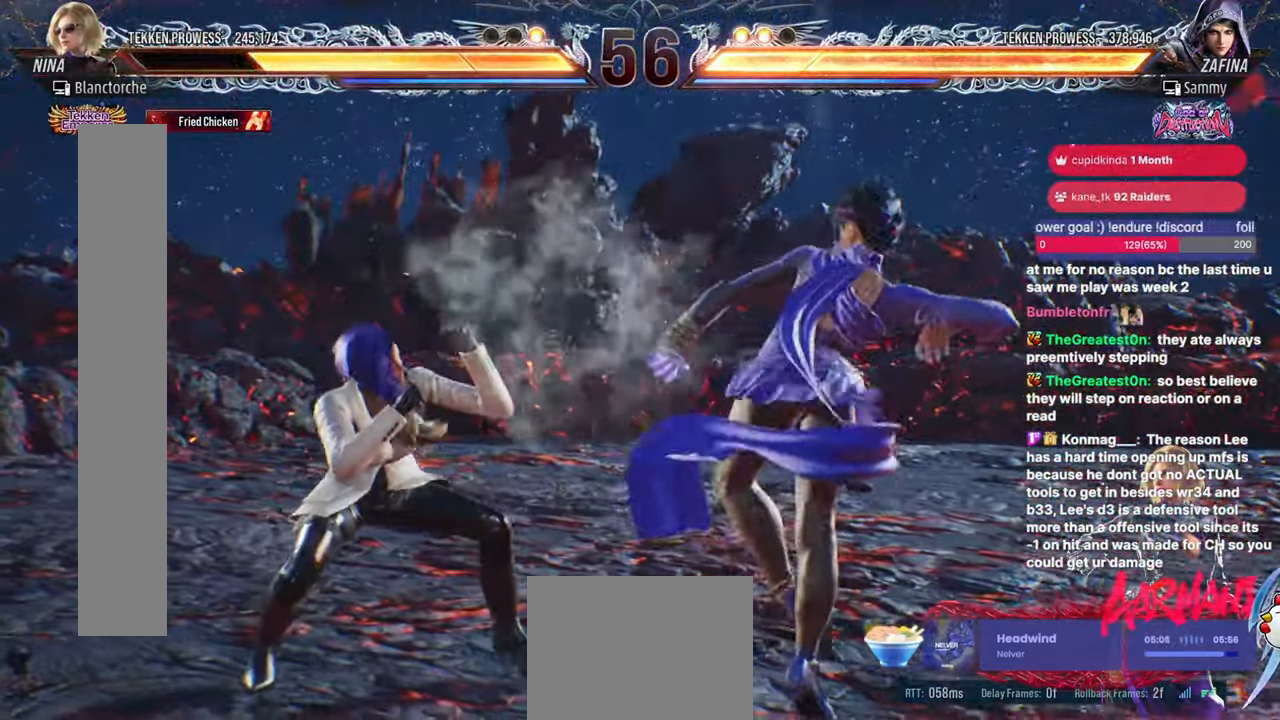
{"buttons": [], "events": [[317, "SQUARE", "down"], [400, "SQUARE", "up"]]}
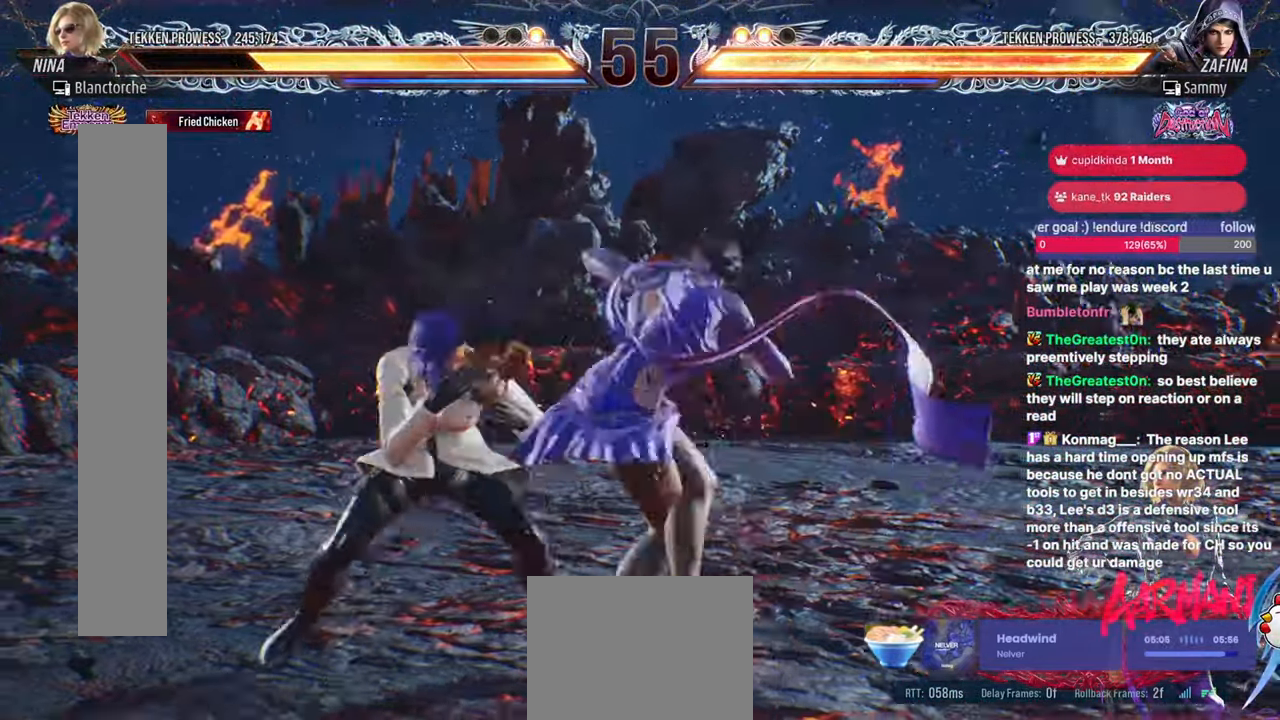
{"buttons": ["CROSS"], "events": [[233, "DPAD_UP", "down"], [283, "DPAD_UP", "up"], [500, "CROSS", "down"]]}
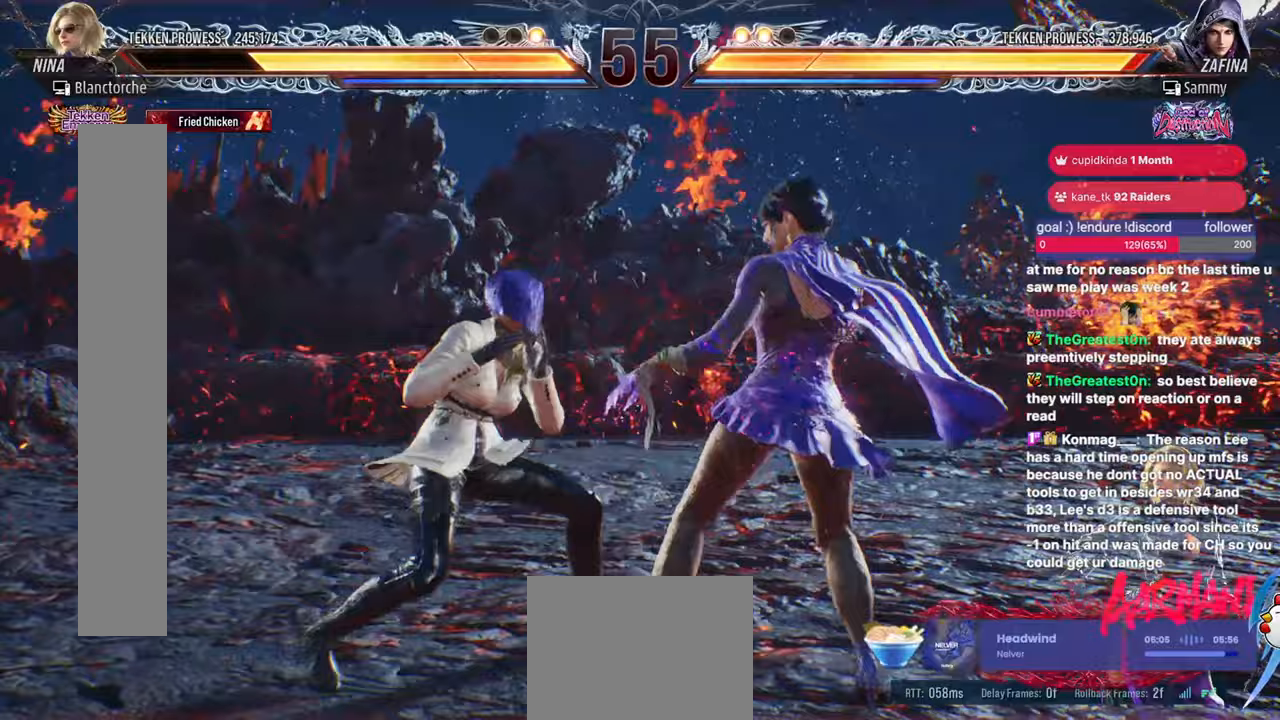
{"buttons": [], "events": [[167, "CROSS", "up"]]}
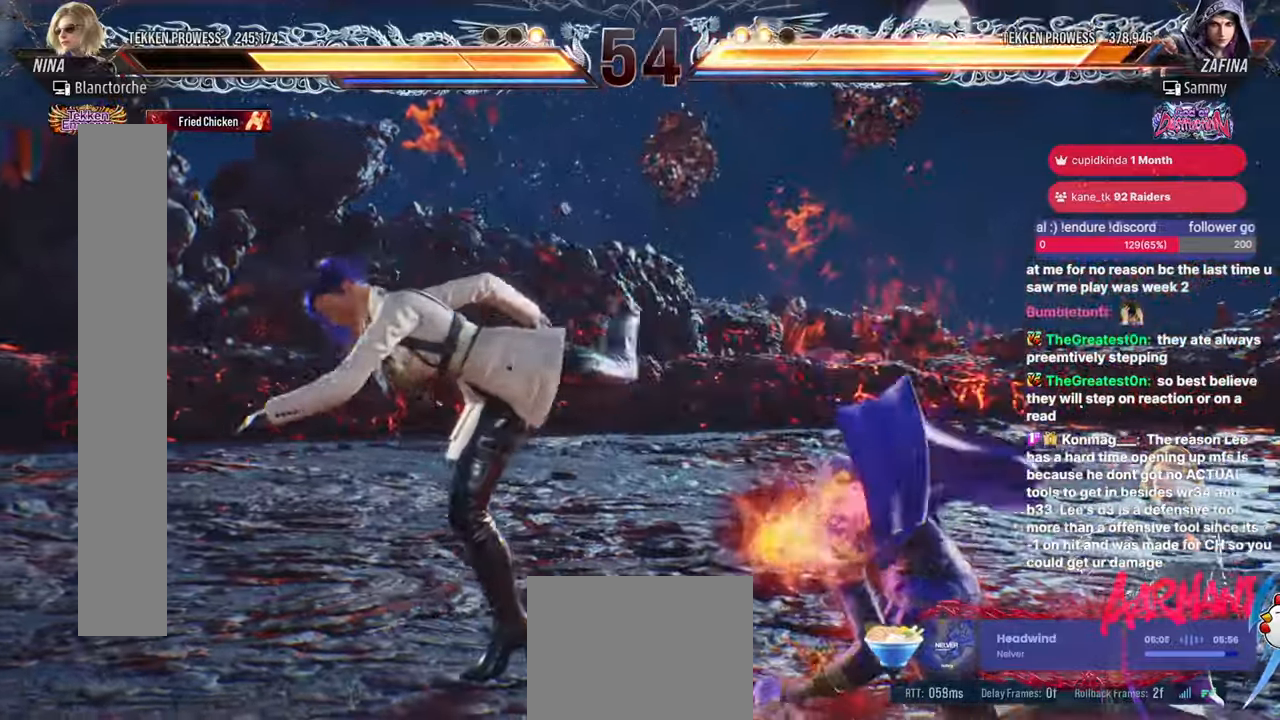
{"buttons": ["TRIANGLE"], "events": [[250, "DPAD_RIGHT", "down"], [283, "SQUARE", "down"], [367, "SQUARE", "up"], [383, "DPAD_RIGHT", "up"], [483, "TRIANGLE", "down"]]}
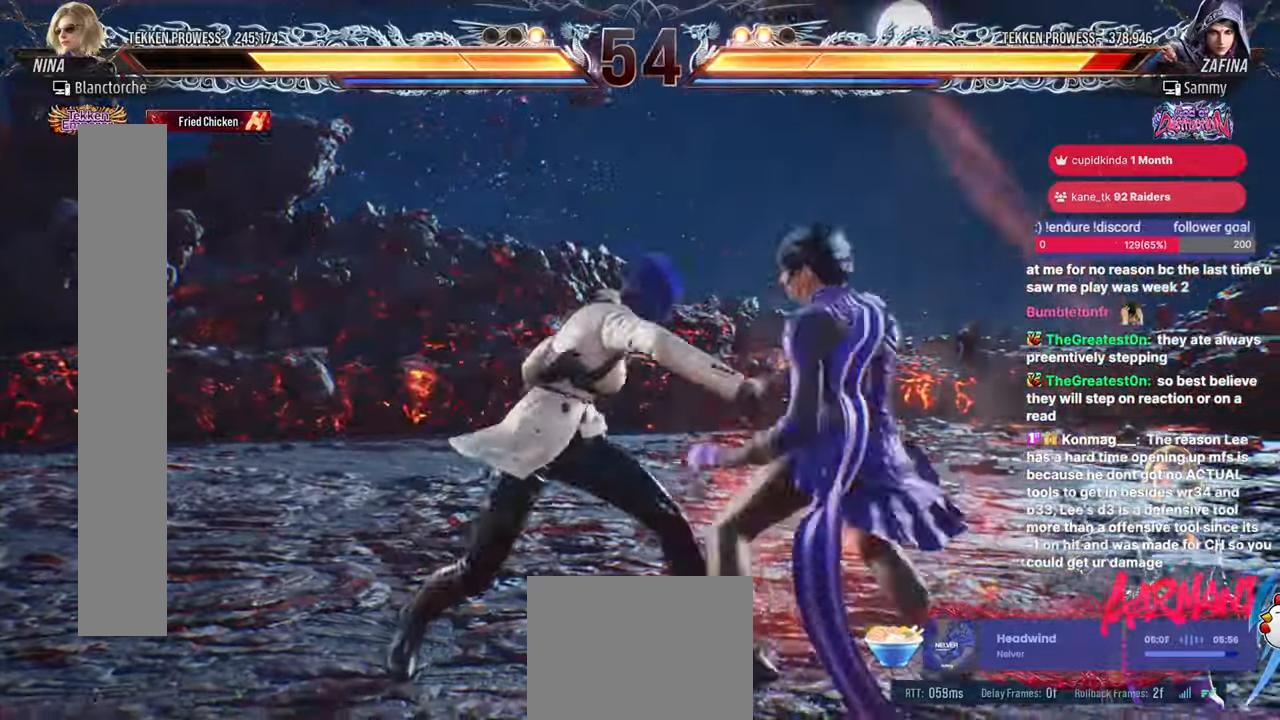
{"buttons": [], "events": [[383, "TRIANGLE", "up"]]}
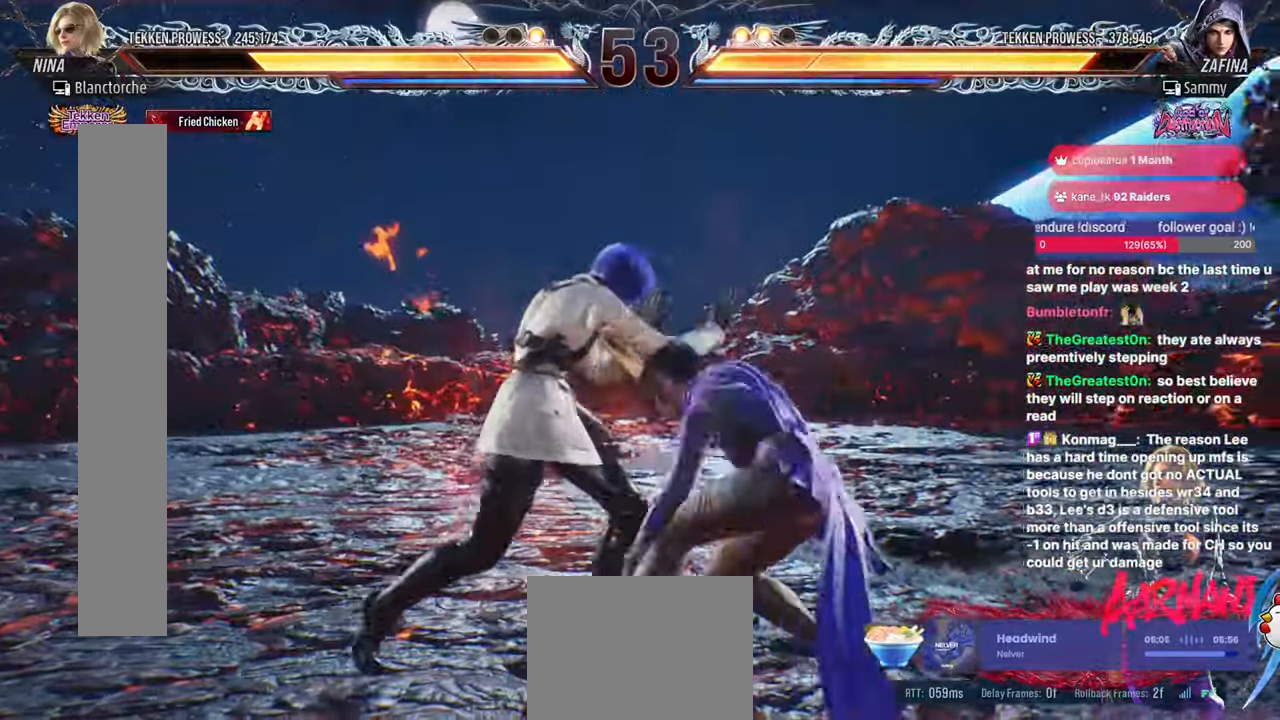
{"buttons": [], "events": []}
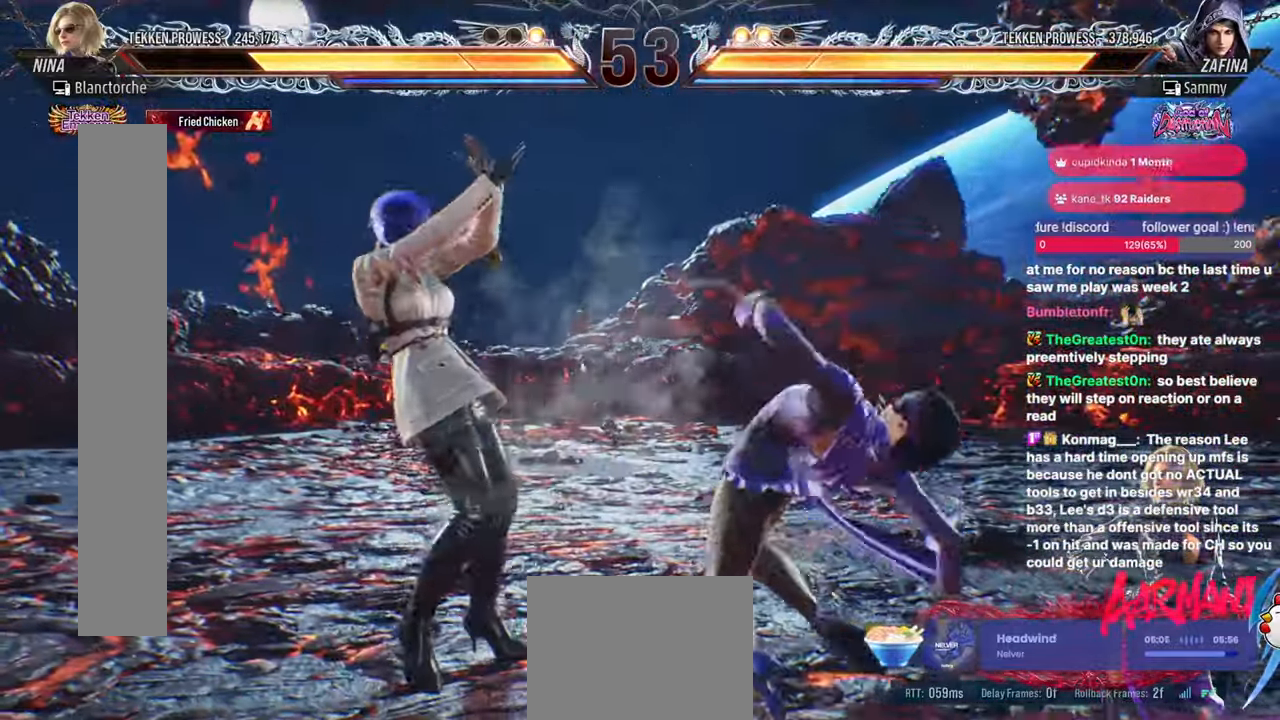
{"buttons": [], "events": [[200, "DPAD_RIGHT", "down"], [383, "SQUARE", "down"], [467, "SQUARE", "up"], [500, "DPAD_RIGHT", "up"]]}
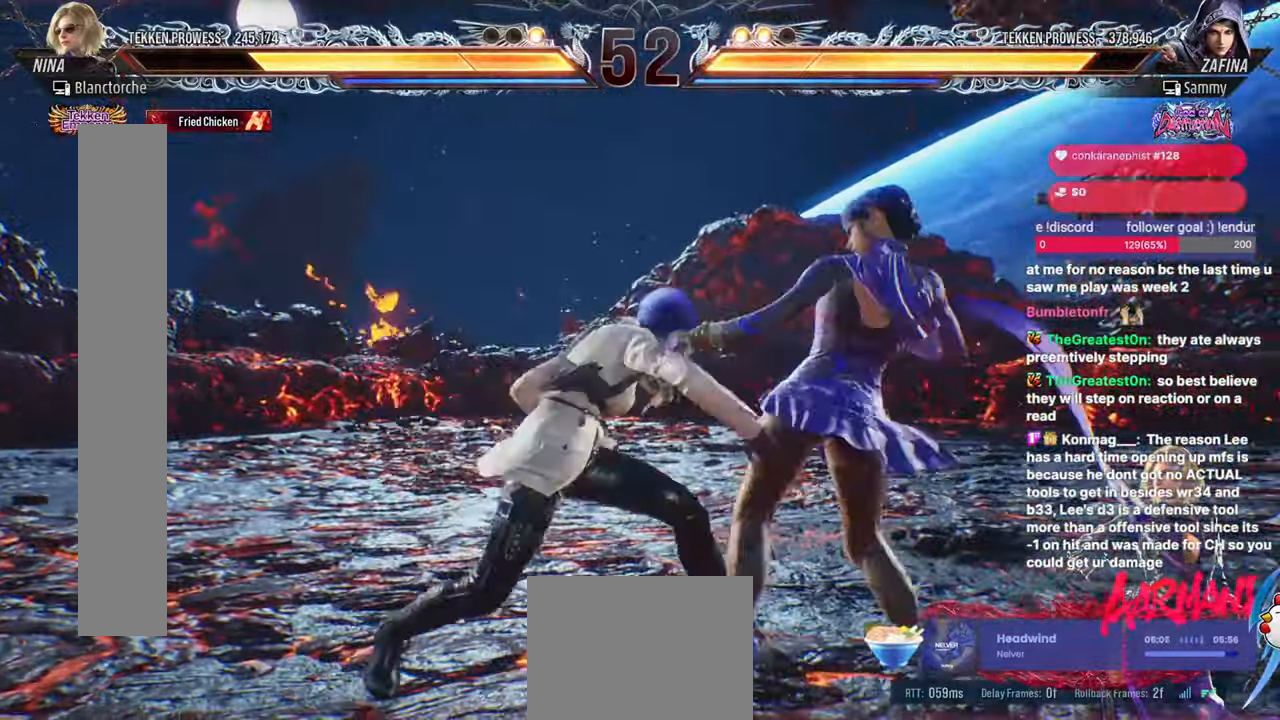
{"buttons": [], "events": [[333, "CIRCLE", "down"], [433, "CIRCLE", "up"]]}
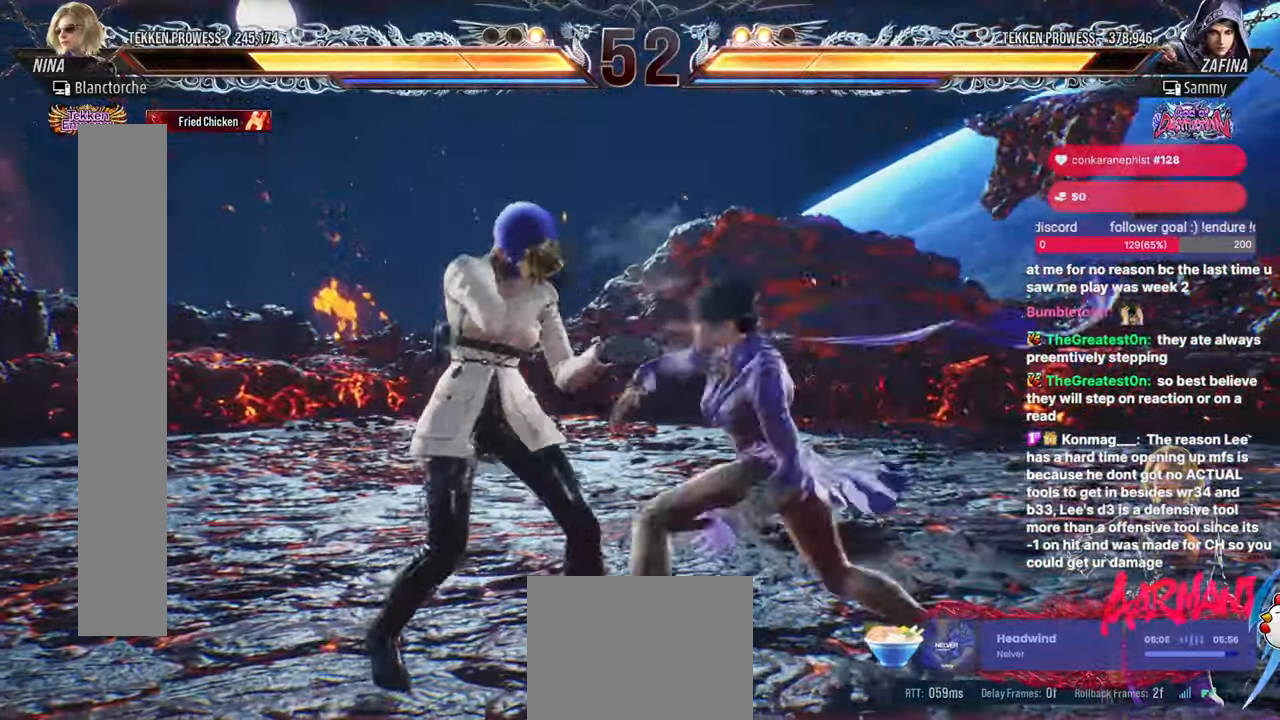
{"buttons": [], "events": [[17, "SQUARE", "down"], [100, "SQUARE", "up"]]}
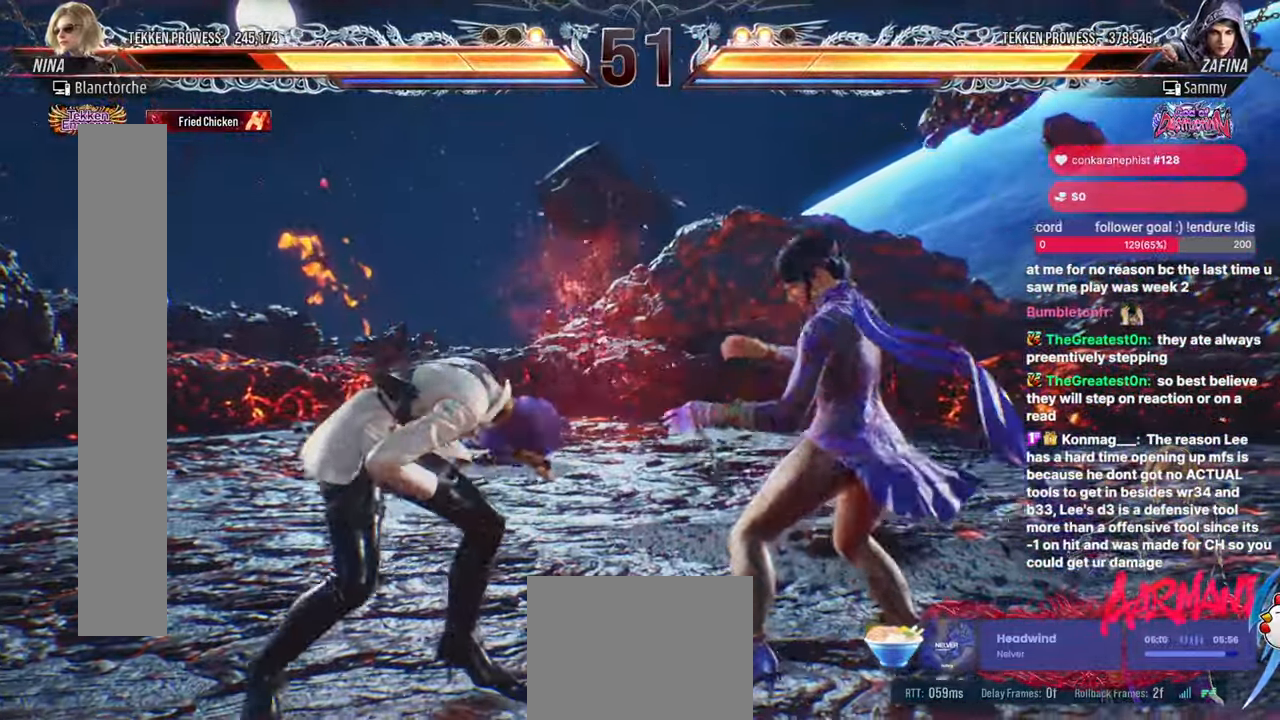
{"buttons": [], "events": [[133, "DPAD_UP", "down"], [183, "DPAD_UP", "up"]]}
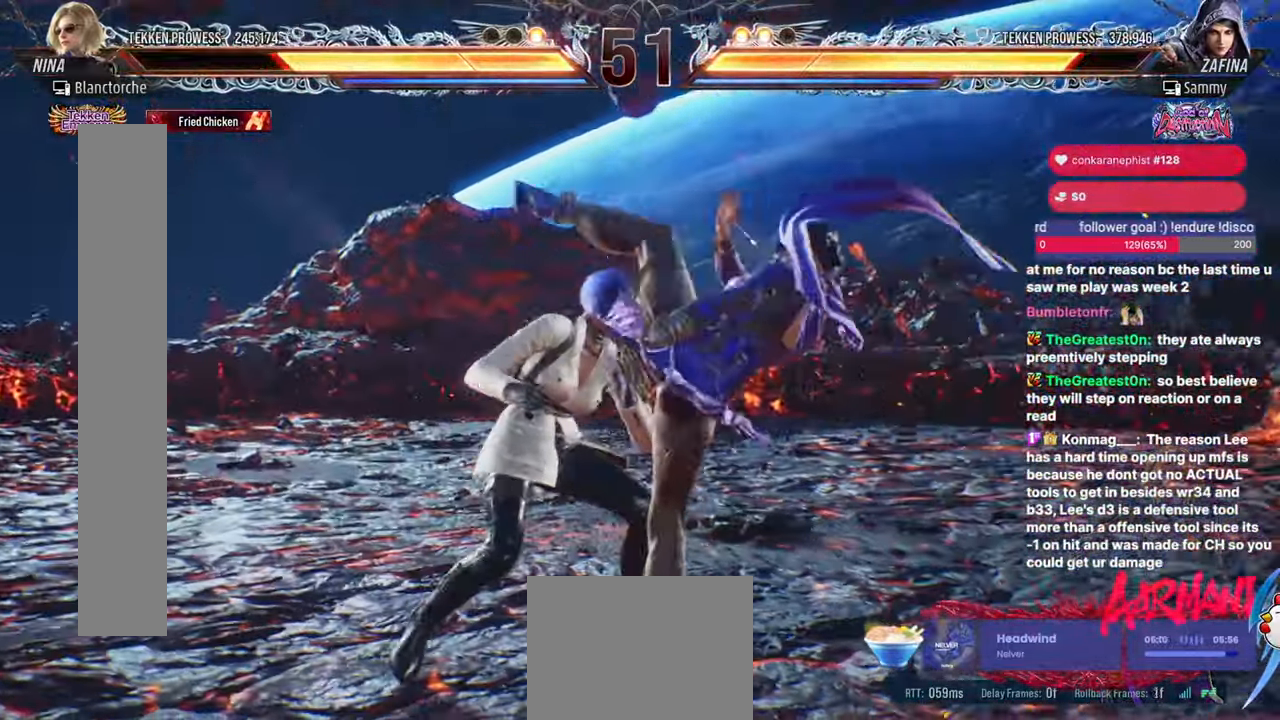
{"buttons": [], "events": [[183, "DPAD_RIGHT", "down"], [217, "CROSS", "down"], [333, "CROSS", "up"], [367, "DPAD_RIGHT", "up"]]}
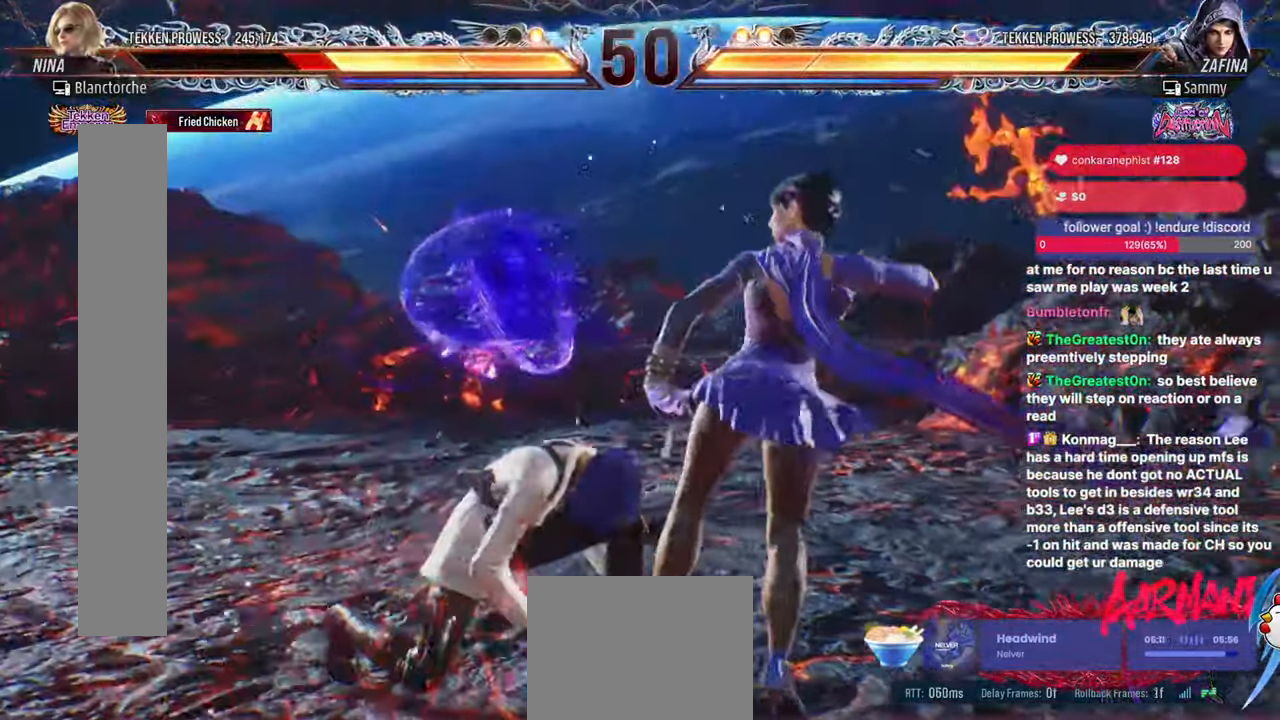
{"buttons": [], "events": []}
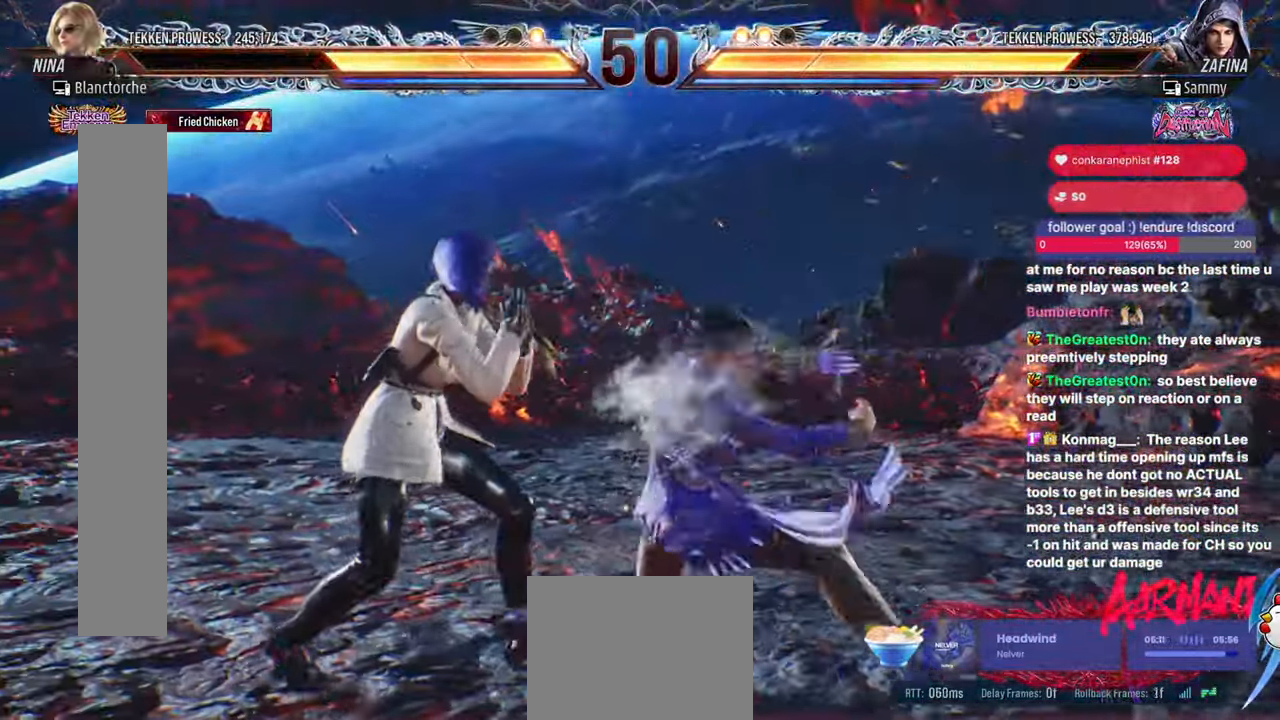
{"buttons": [], "events": [[100, "SQUARE", "down"], [150, "SQUARE", "up"]]}
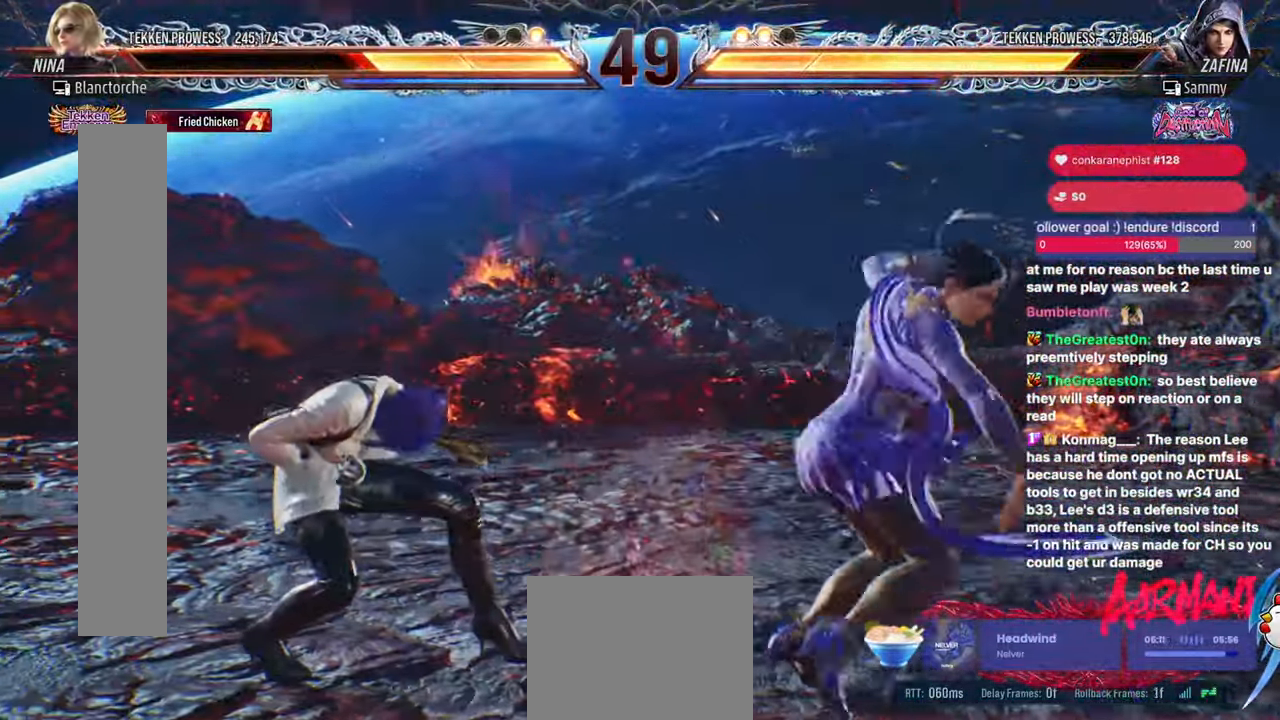
{"buttons": ["DPAD_RIGHT"], "events": [[500, "DPAD_RIGHT", "down"]]}
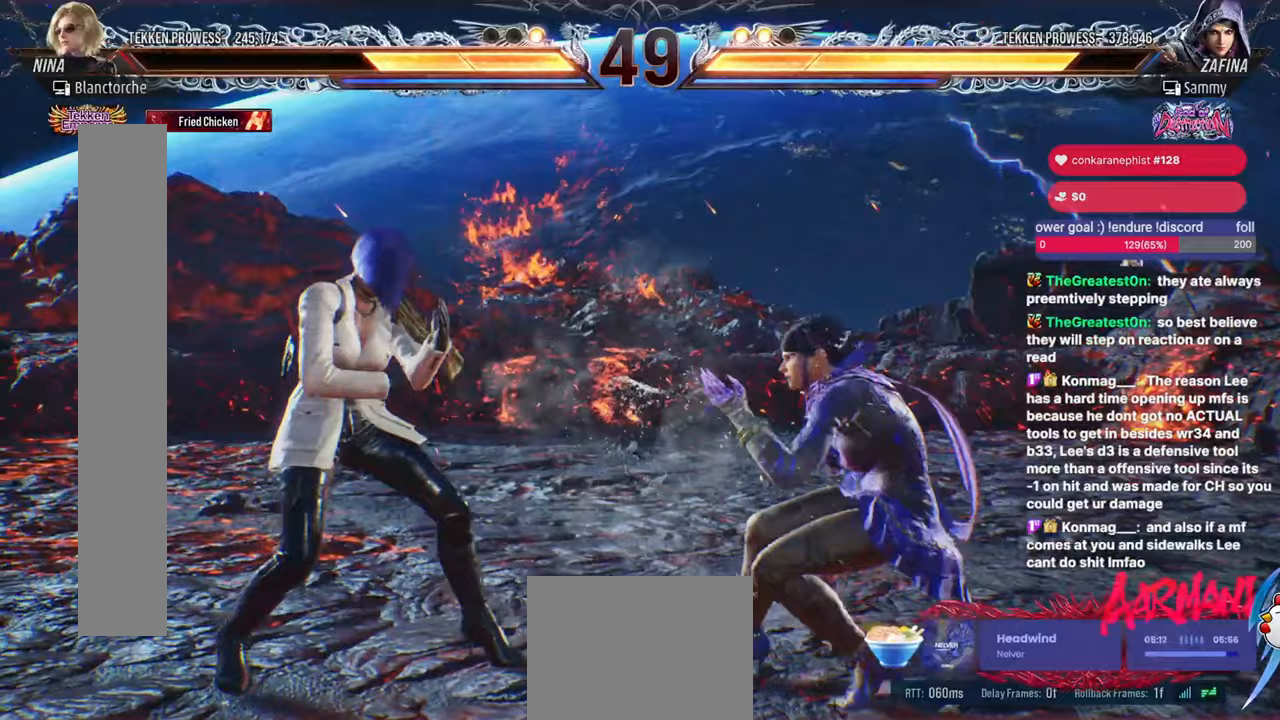
{"buttons": ["TRIANGLE"], "events": [[67, "DPAD_RIGHT", "up"], [133, "DPAD_RIGHT", "down"], [250, "SQUARE", "down"], [317, "SQUARE", "up"], [350, "DPAD_RIGHT", "up"], [417, "TRIANGLE", "down"]]}
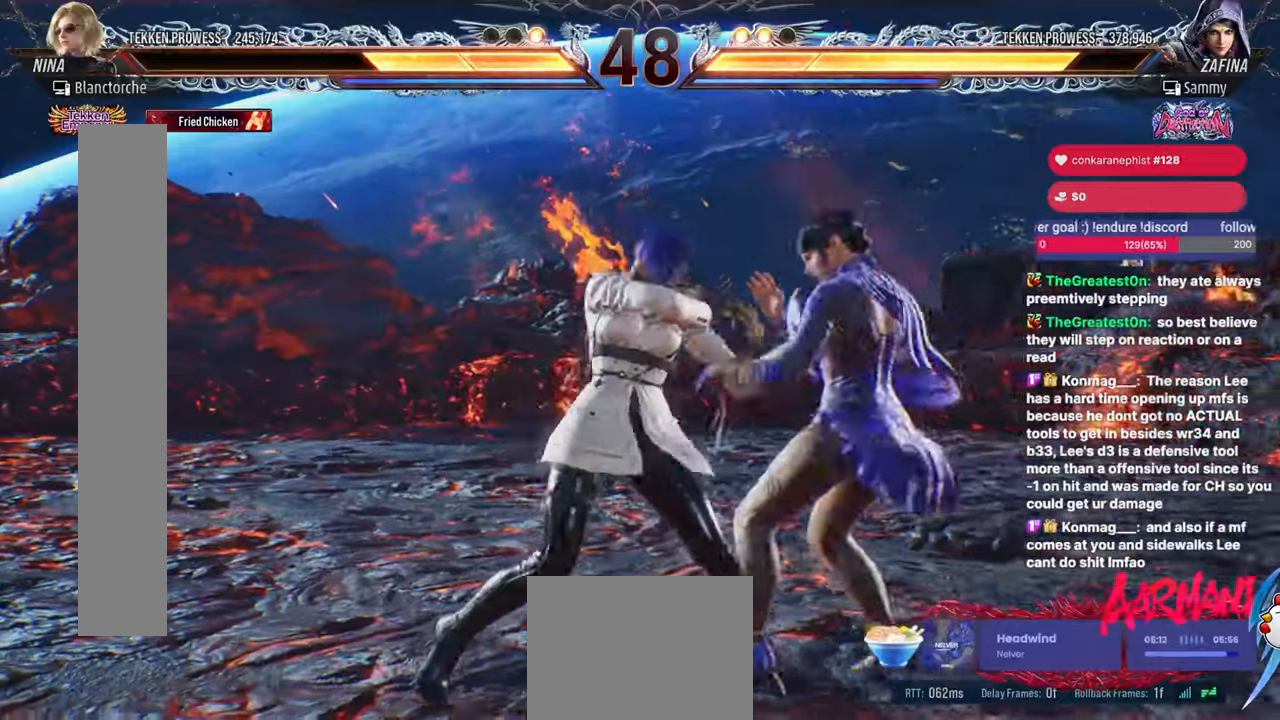
{"buttons": ["SQUARE", "TRIANGLE"], "events": [[283, "SQUARE", "down"]]}
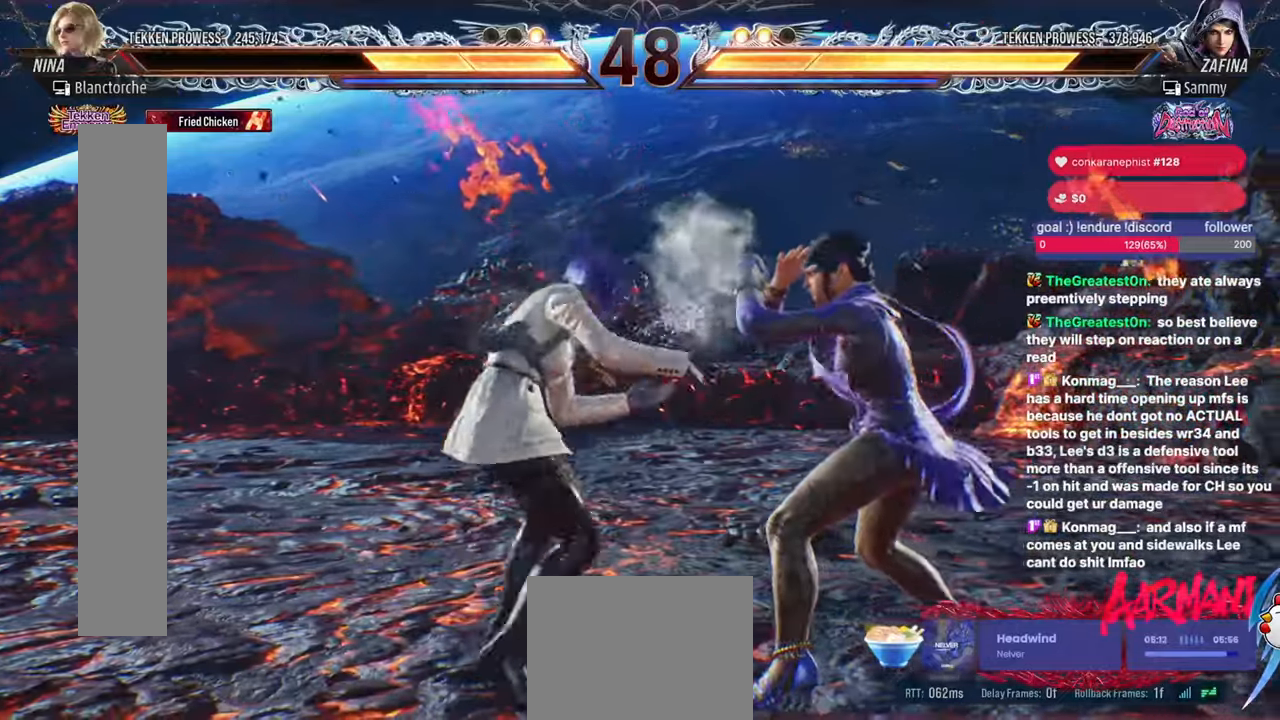
{"buttons": [], "events": [[217, "TRIANGLE", "up"], [233, "SQUARE", "up"]]}
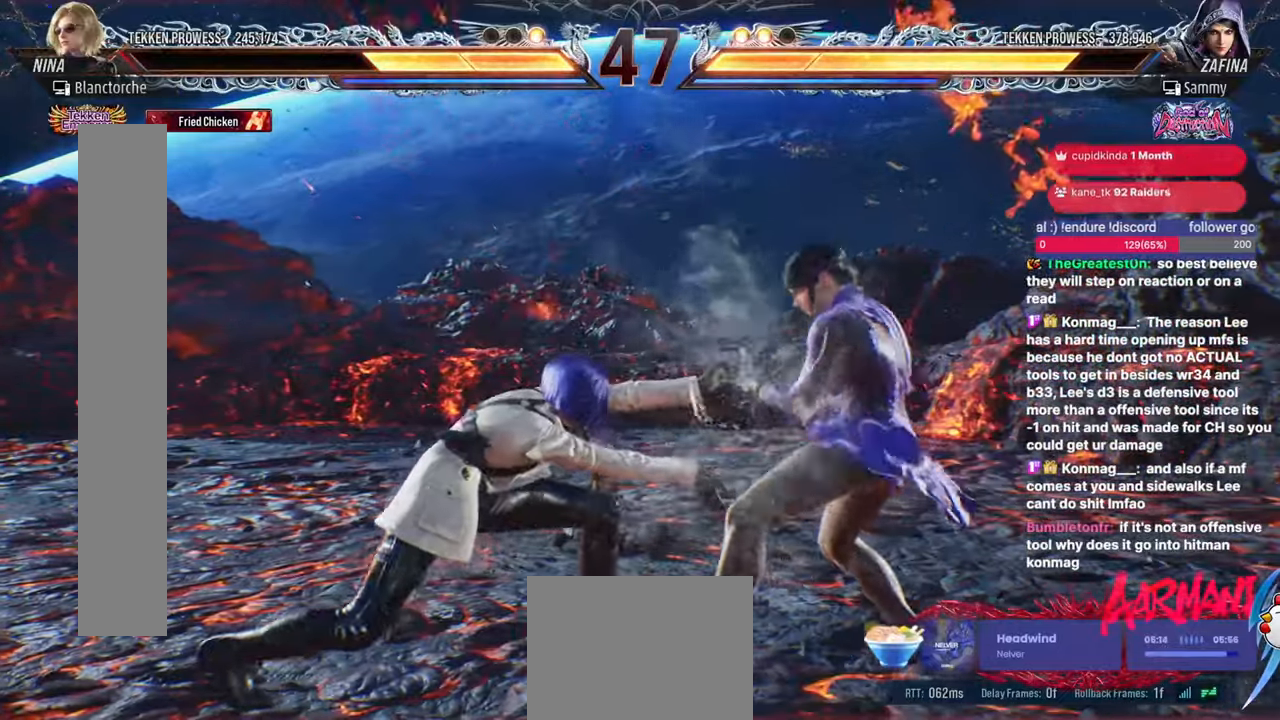
{"buttons": [], "events": []}
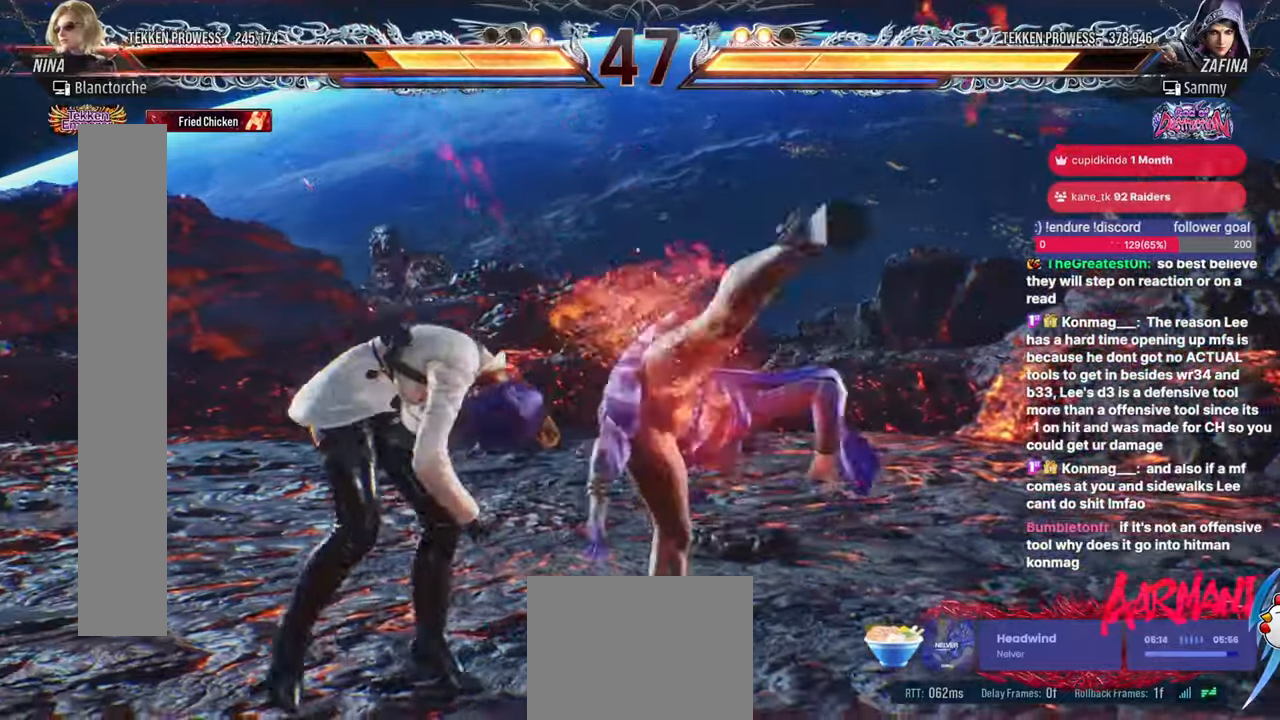
{"buttons": [], "events": []}
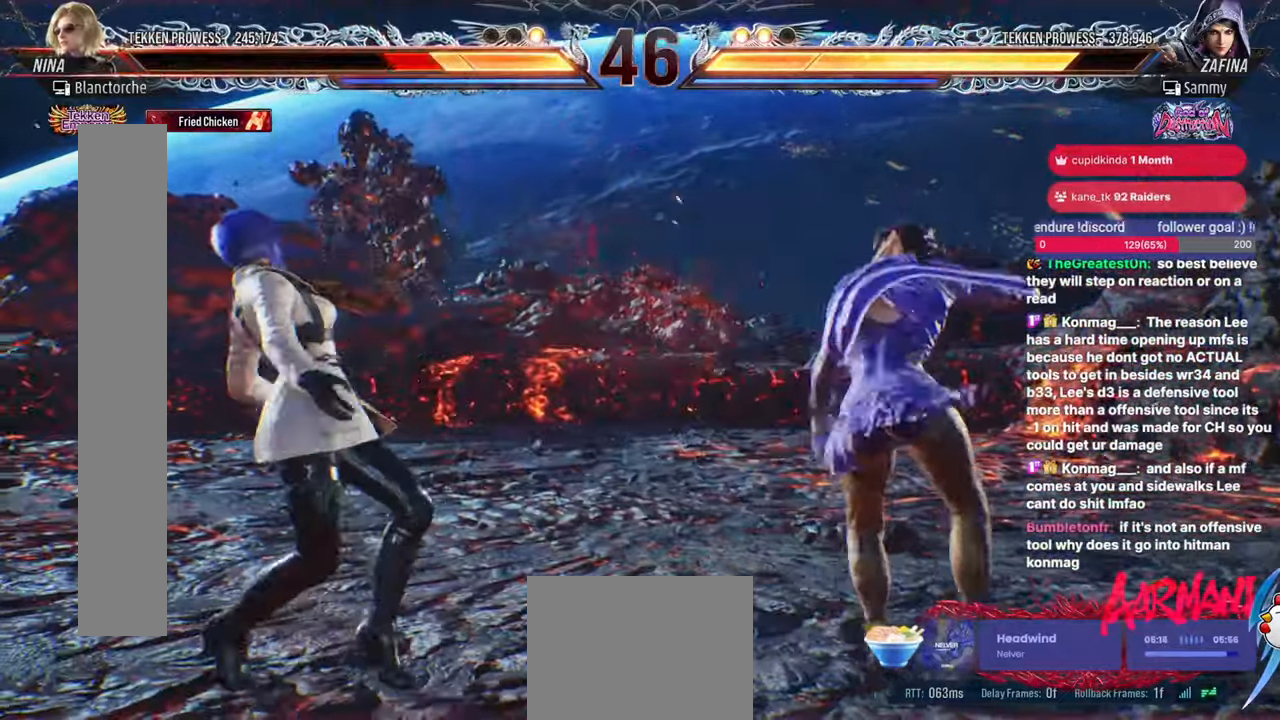
{"buttons": [], "events": []}